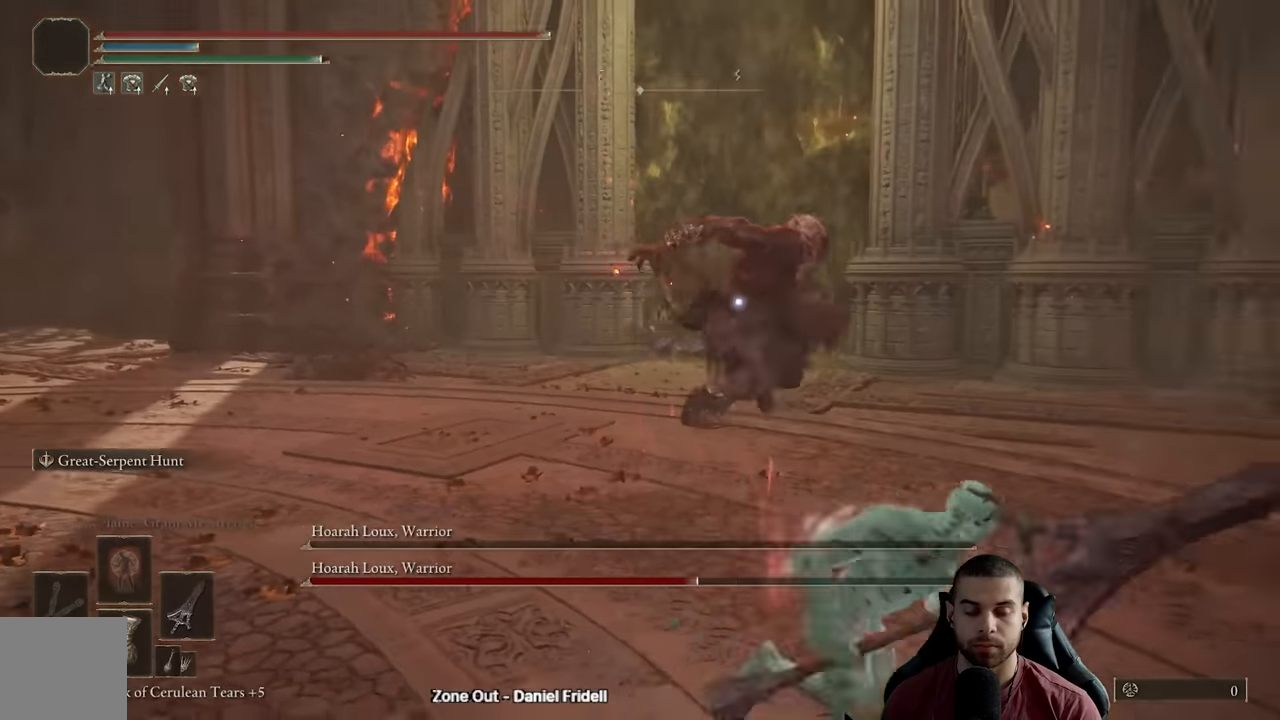
Gameplay with a controller (Xbox layout); each line is a JSON object with the inputs held at the frame after it (dt_ms = milliseconds from this image to that frame). "events" lists button and stick changes between this image and that frame as [ms after this image, input, new state], when the widget could be followed in between.
{"dt_ms": 500, "buttons": ["B"], "left_stick": "down", "right_stick": "center", "events": [[67, "left_stick", "right"], [300, "left_stick", "down-right"], [317, "B", "down"], [400, "left_stick", "down"]]}
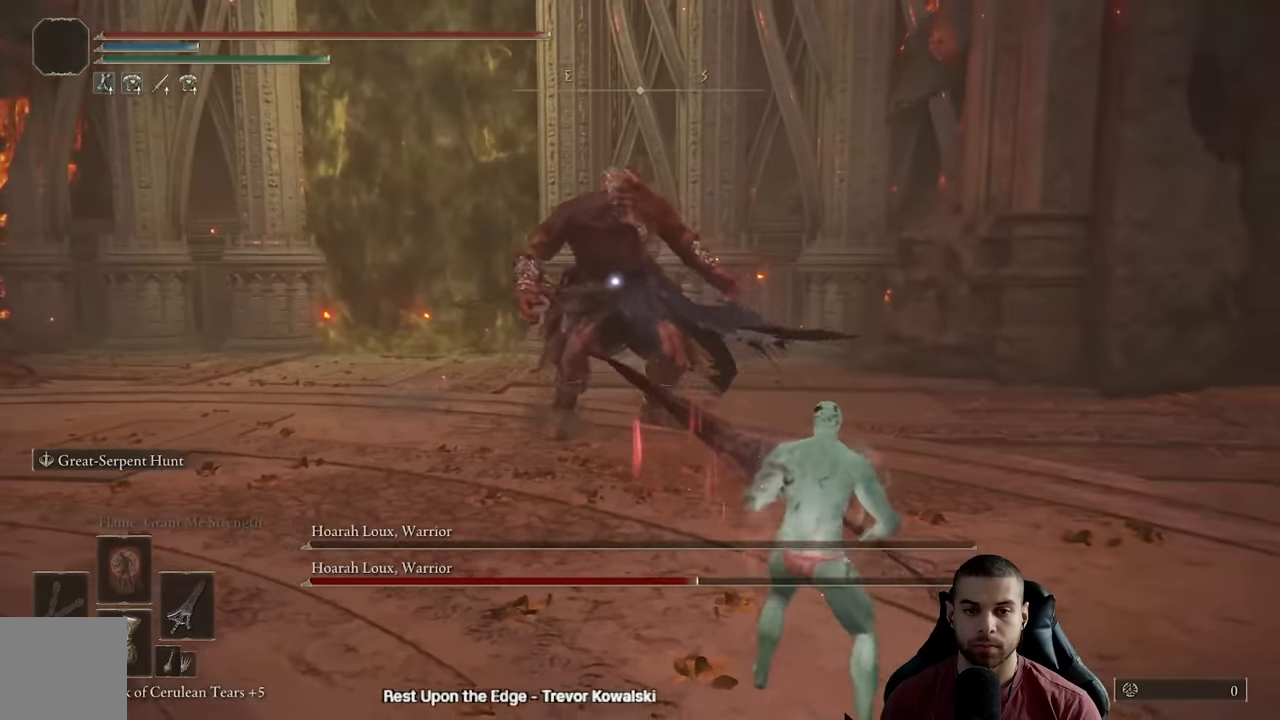
{"dt_ms": 500, "buttons": ["B"], "left_stick": "down", "right_stick": "center", "events": []}
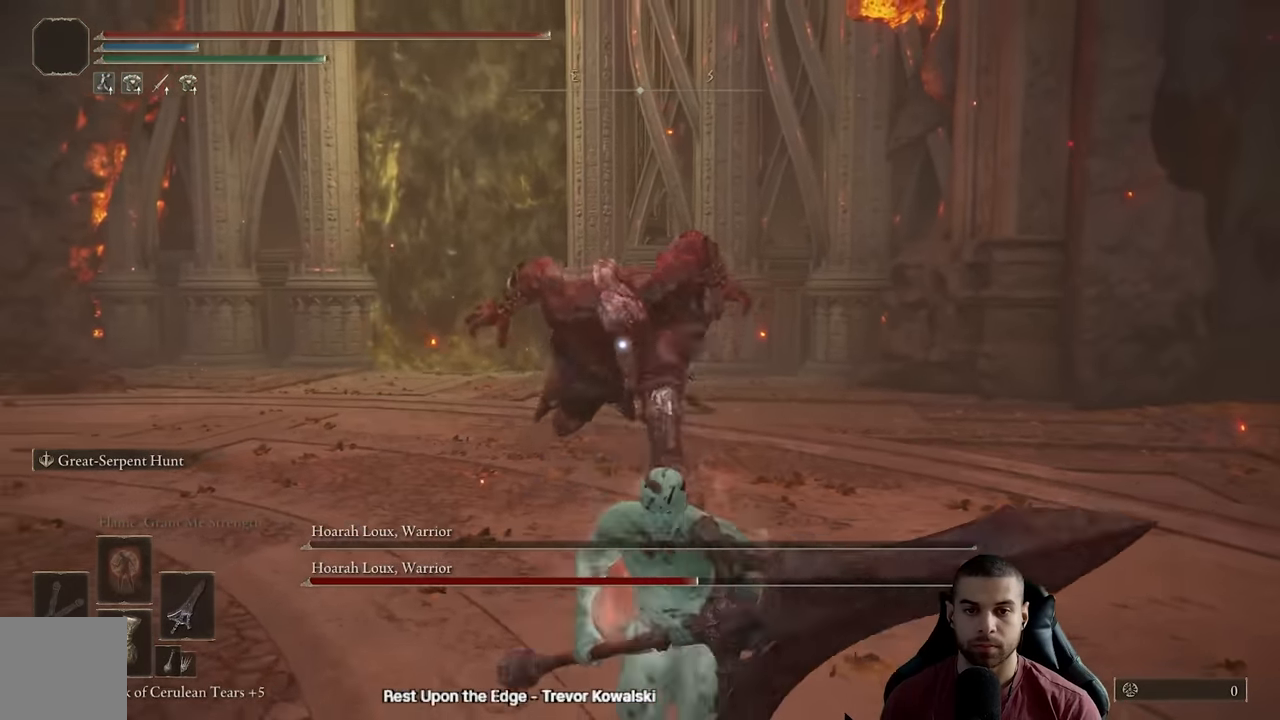
{"dt_ms": 500, "buttons": ["B"], "left_stick": "down", "right_stick": "center", "events": []}
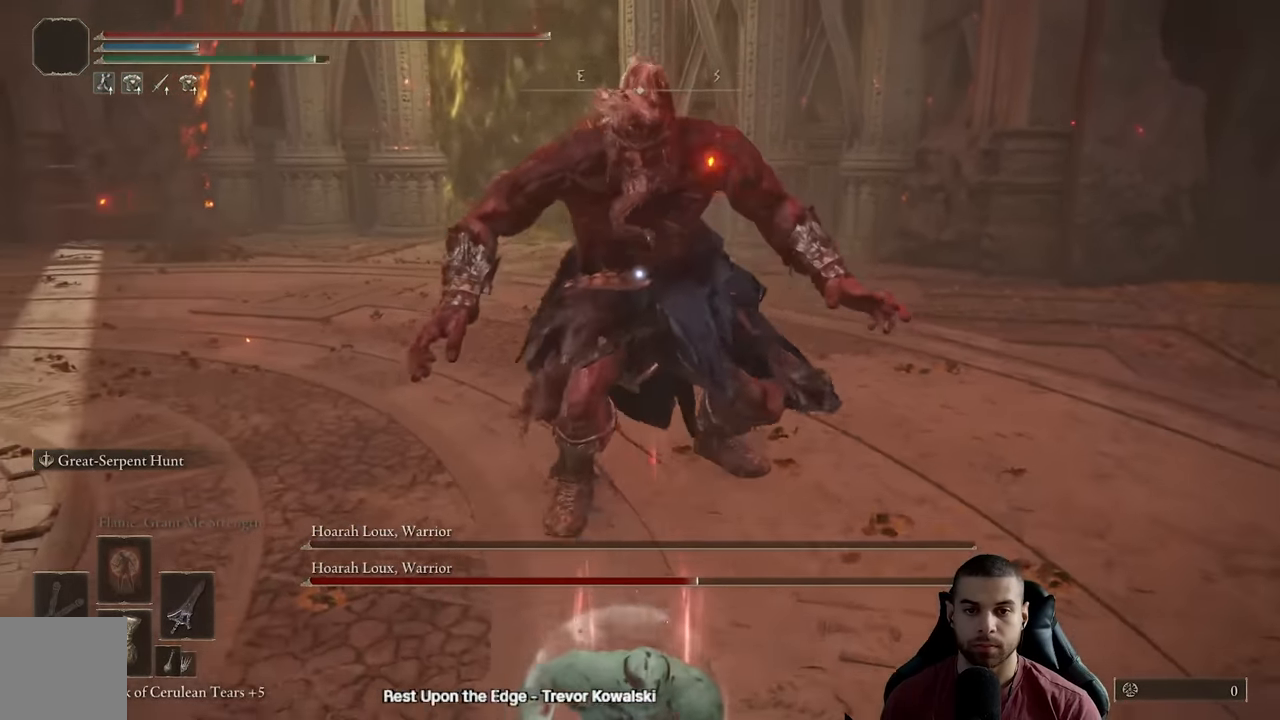
{"dt_ms": 500, "buttons": ["B"], "left_stick": "down", "right_stick": "center", "events": []}
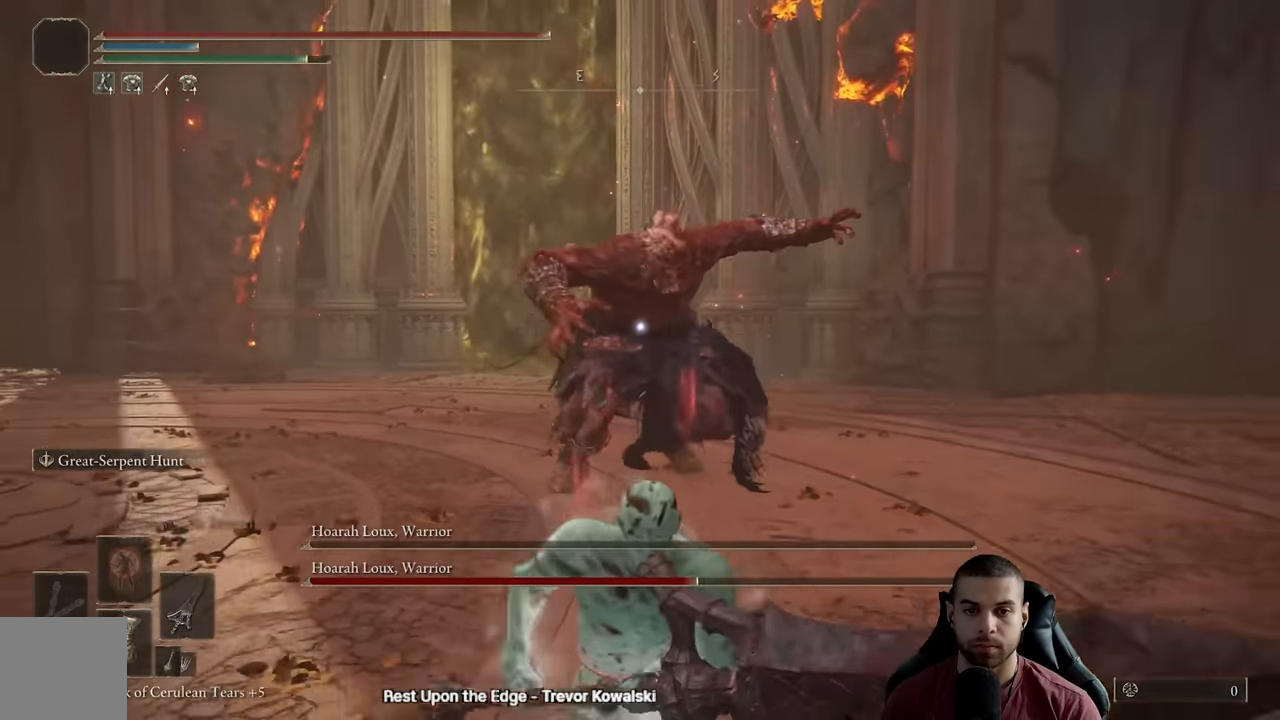
{"dt_ms": 500, "buttons": [], "left_stick": "down", "right_stick": "center", "events": [[467, "B", "up"]]}
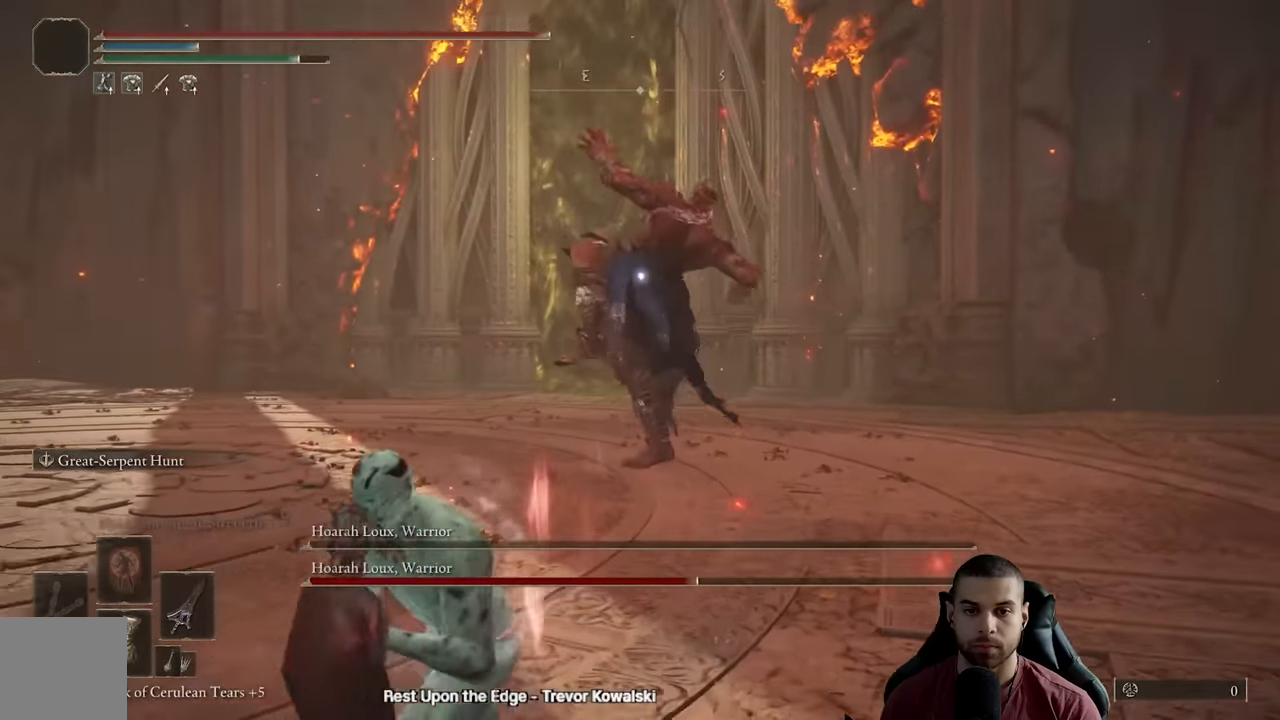
{"dt_ms": 500, "buttons": [], "left_stick": "down", "right_stick": "center", "events": [[233, "A", "down"], [350, "A", "up"]]}
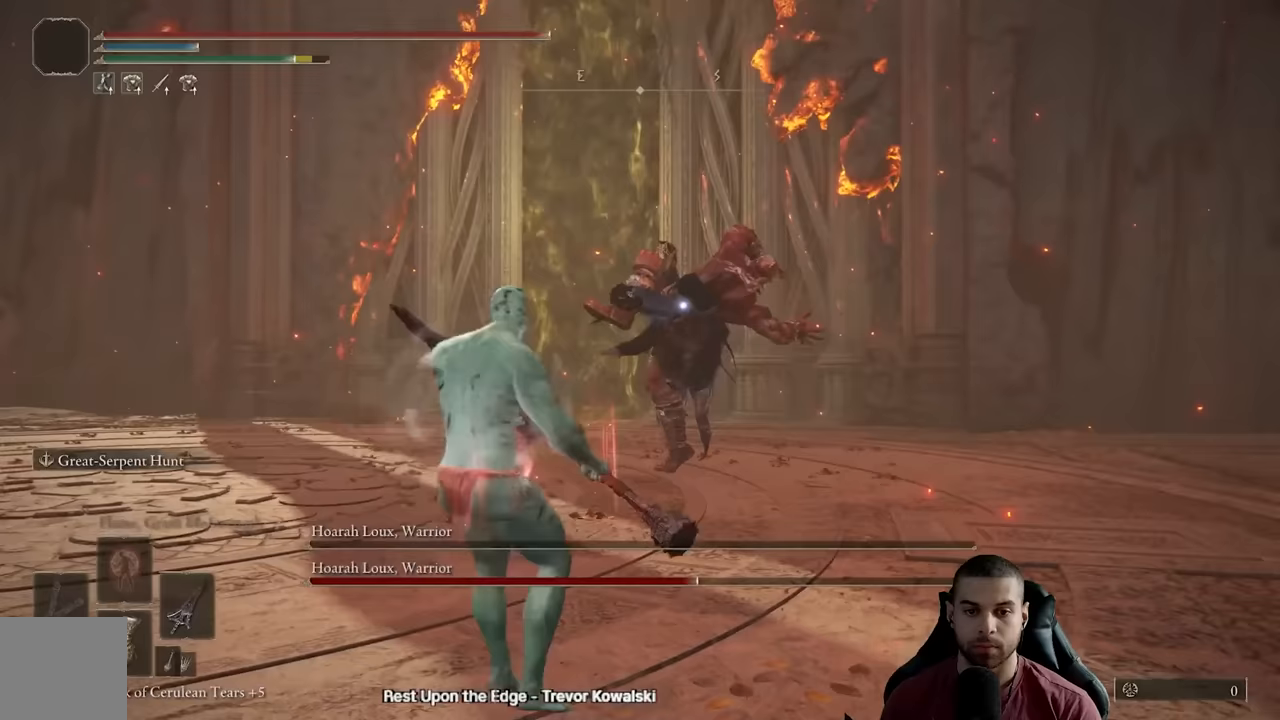
{"dt_ms": 500, "buttons": [], "left_stick": "down-left", "right_stick": "center", "events": [[433, "left_stick", "down-left"]]}
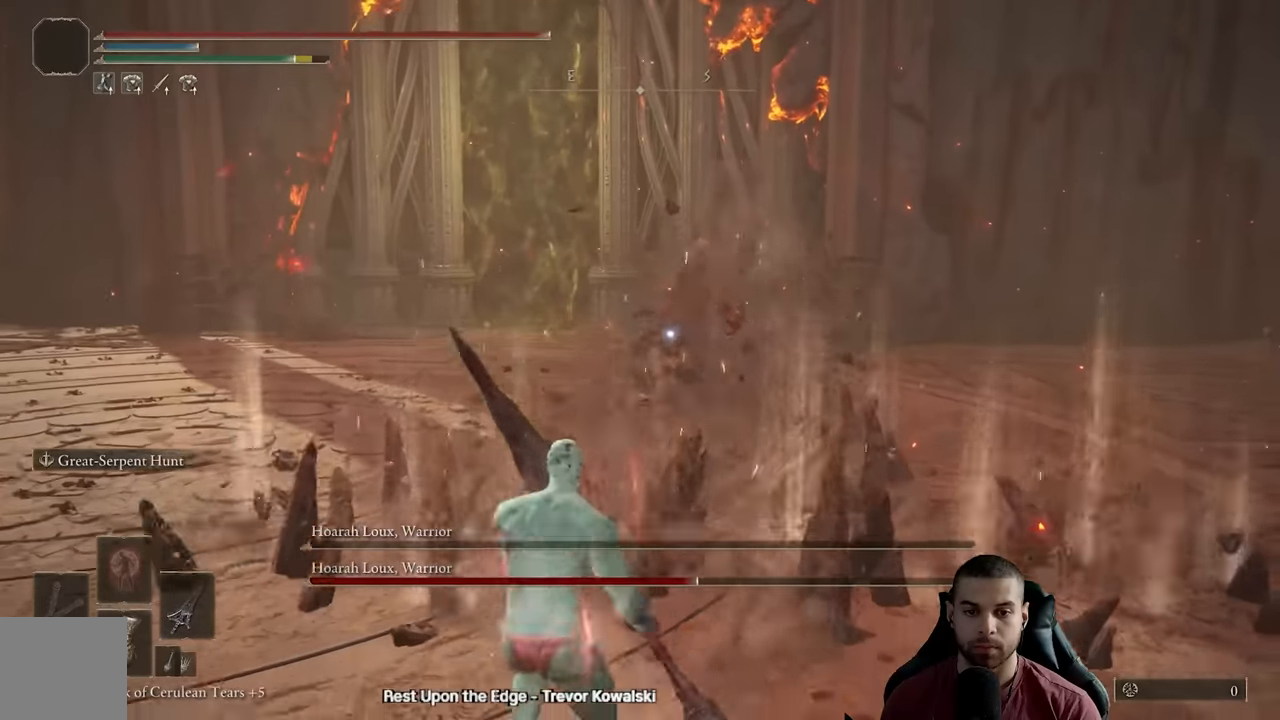
{"dt_ms": 500, "buttons": [], "left_stick": "down-left", "right_stick": "center", "events": [[67, "B", "down"], [150, "B", "up"]]}
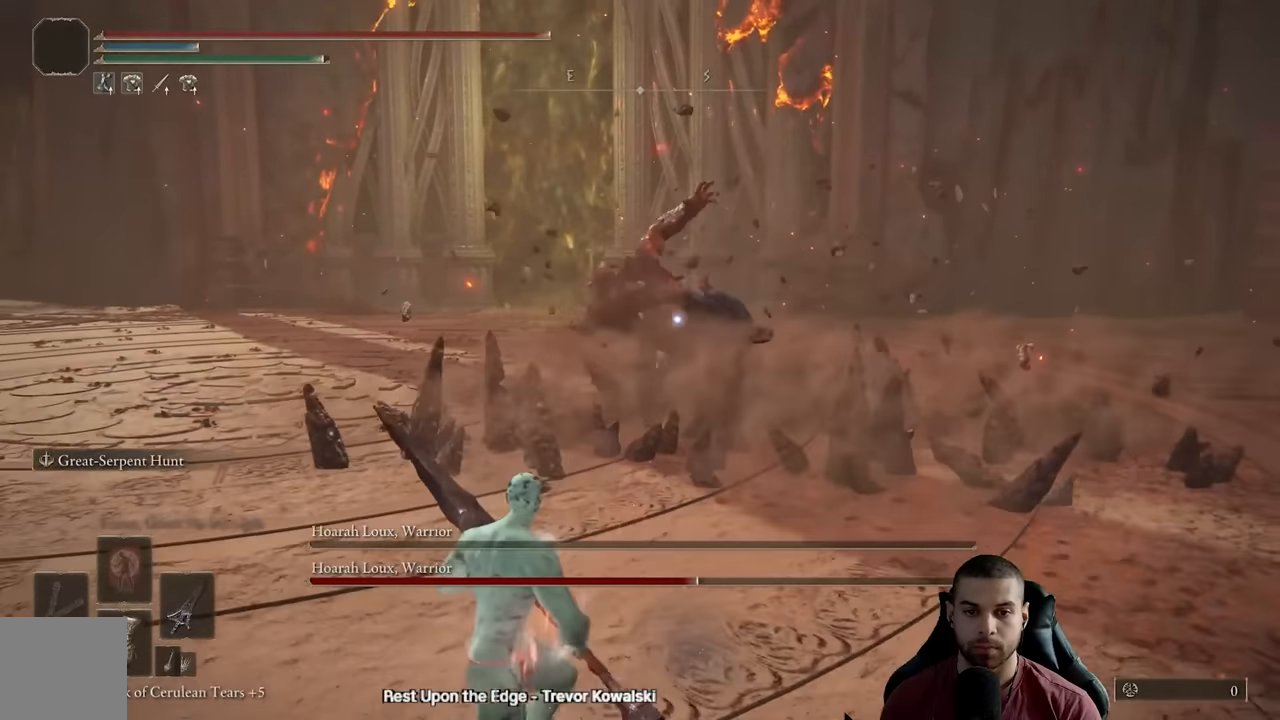
{"dt_ms": 500, "buttons": [], "left_stick": "down-left", "right_stick": "center", "events": [[167, "left_stick", "center"], [250, "left_stick", "down-left"]]}
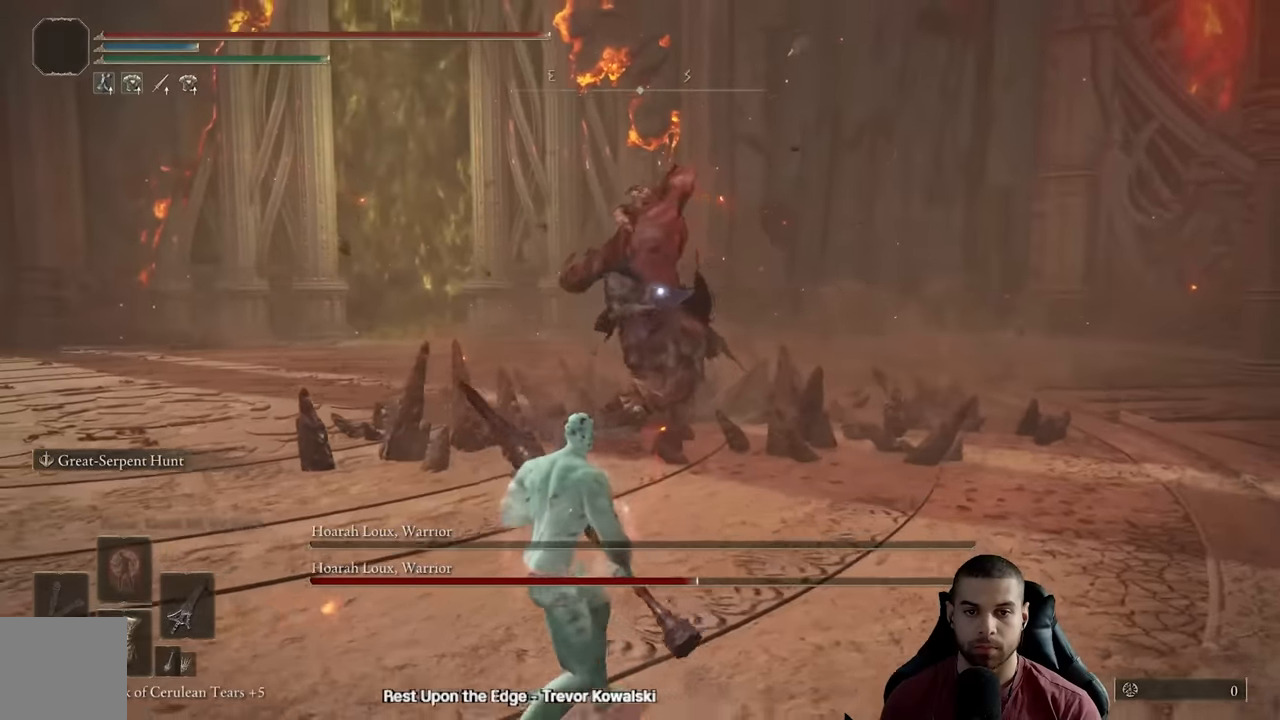
{"dt_ms": 500, "buttons": [], "left_stick": "down-left", "right_stick": "center", "events": []}
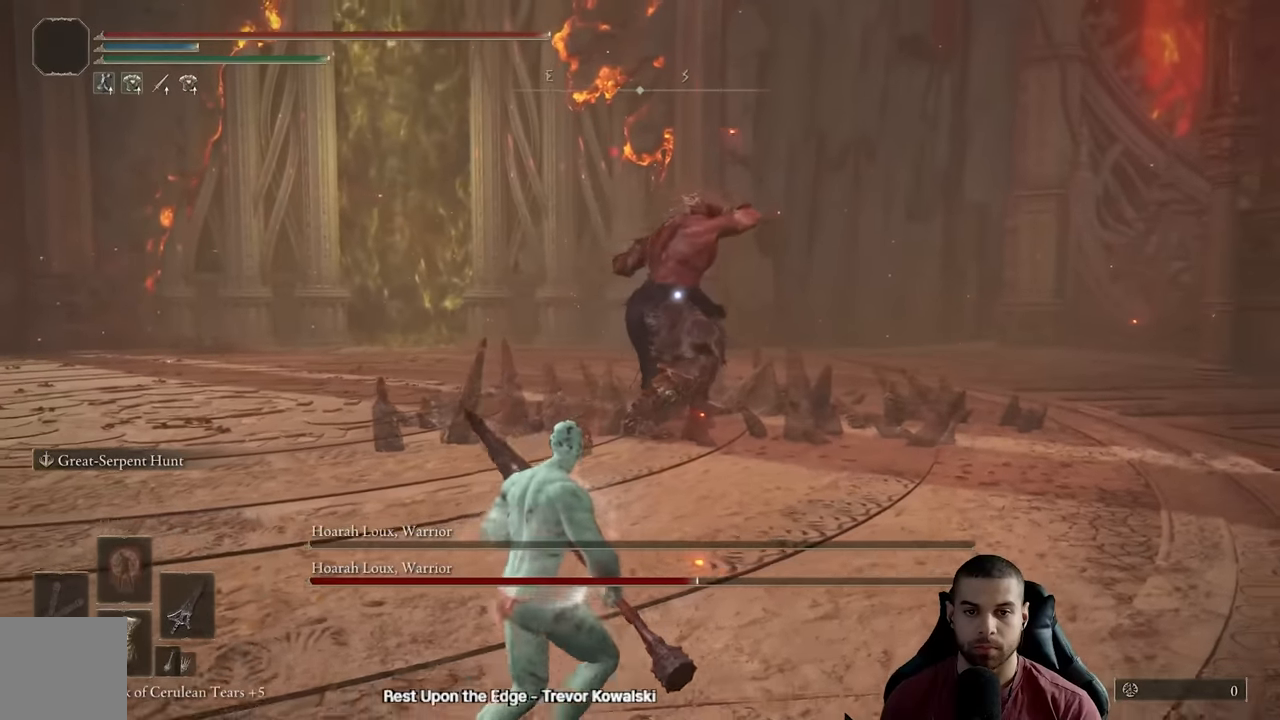
{"dt_ms": 500, "buttons": ["B"], "left_stick": "down-left", "right_stick": "center", "events": [[500, "B", "down"]]}
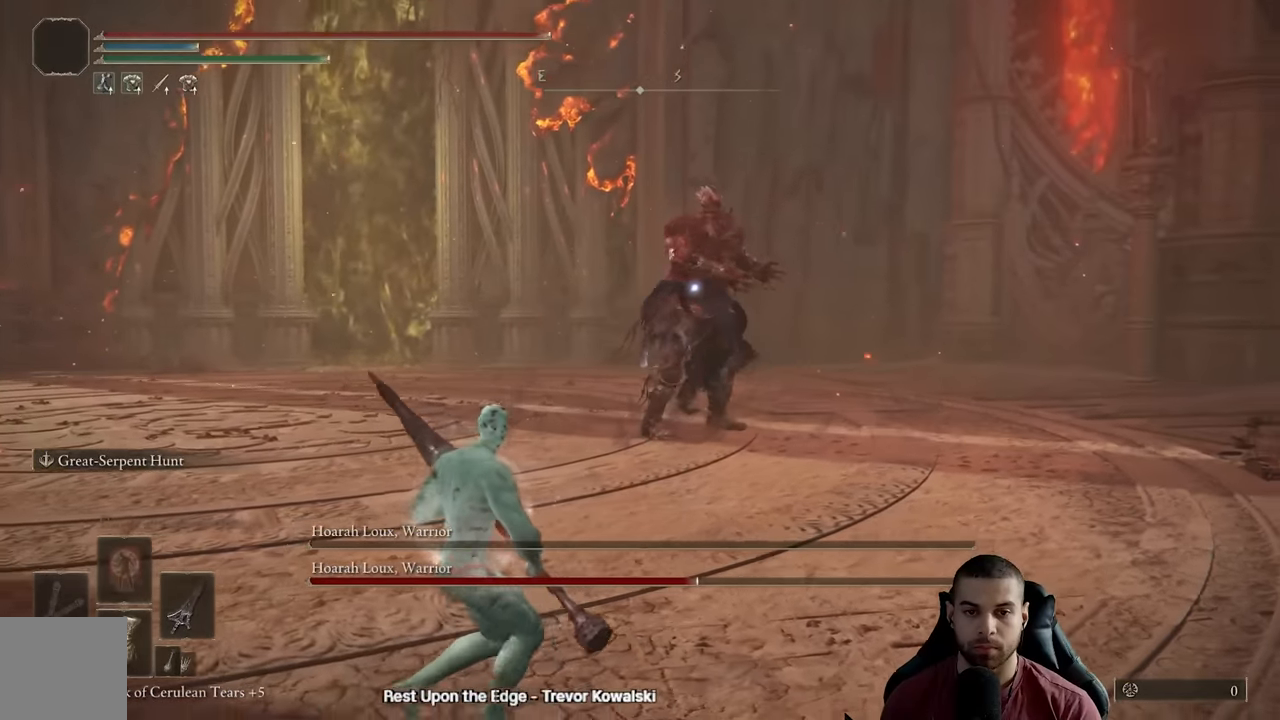
{"dt_ms": 500, "buttons": ["B"], "left_stick": "down-left", "right_stick": "center", "events": []}
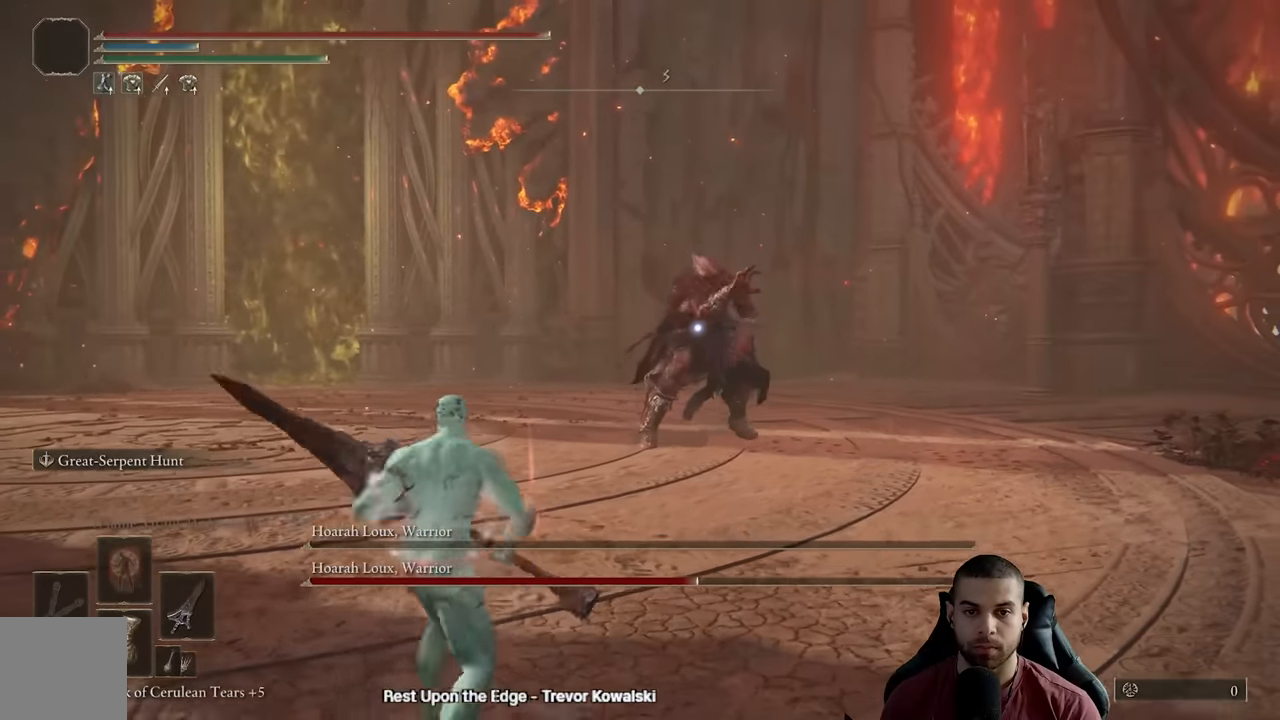
{"dt_ms": 500, "buttons": [], "left_stick": "down", "right_stick": "center", "events": [[333, "left_stick", "down"], [350, "B", "up"]]}
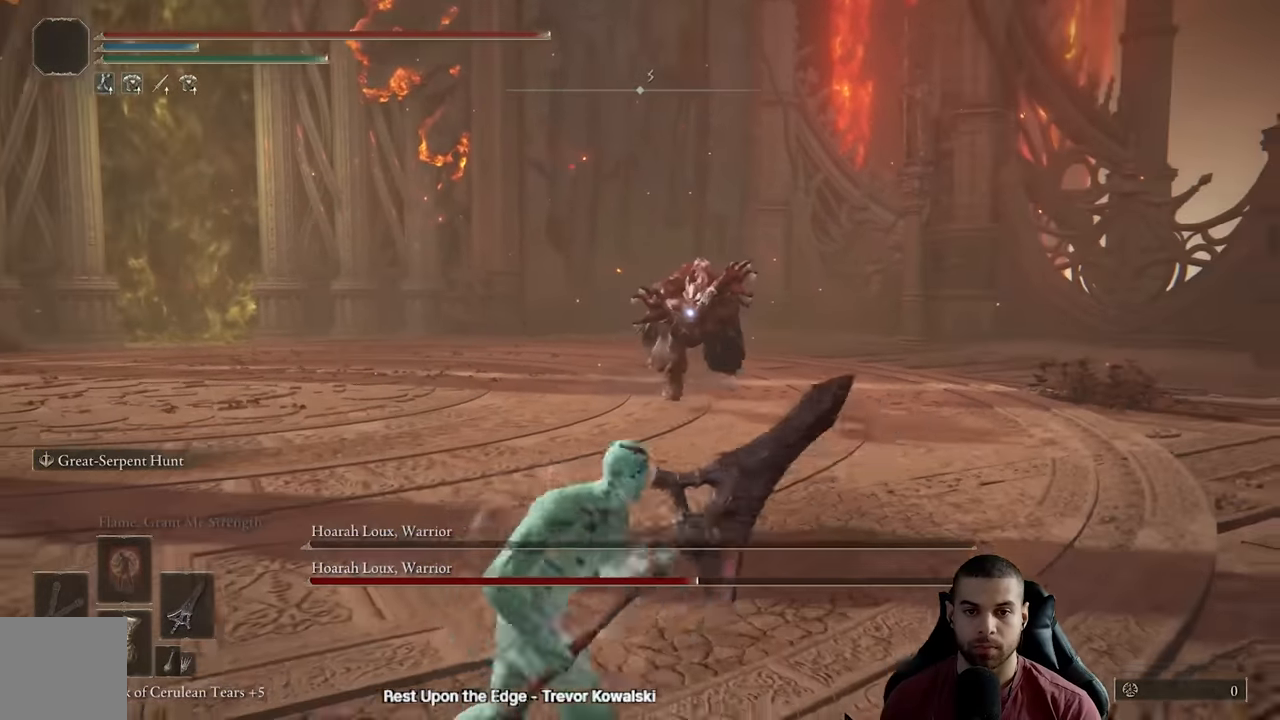
{"dt_ms": 500, "buttons": [], "left_stick": "down", "right_stick": "center", "events": [[350, "B", "down"], [450, "B", "up"]]}
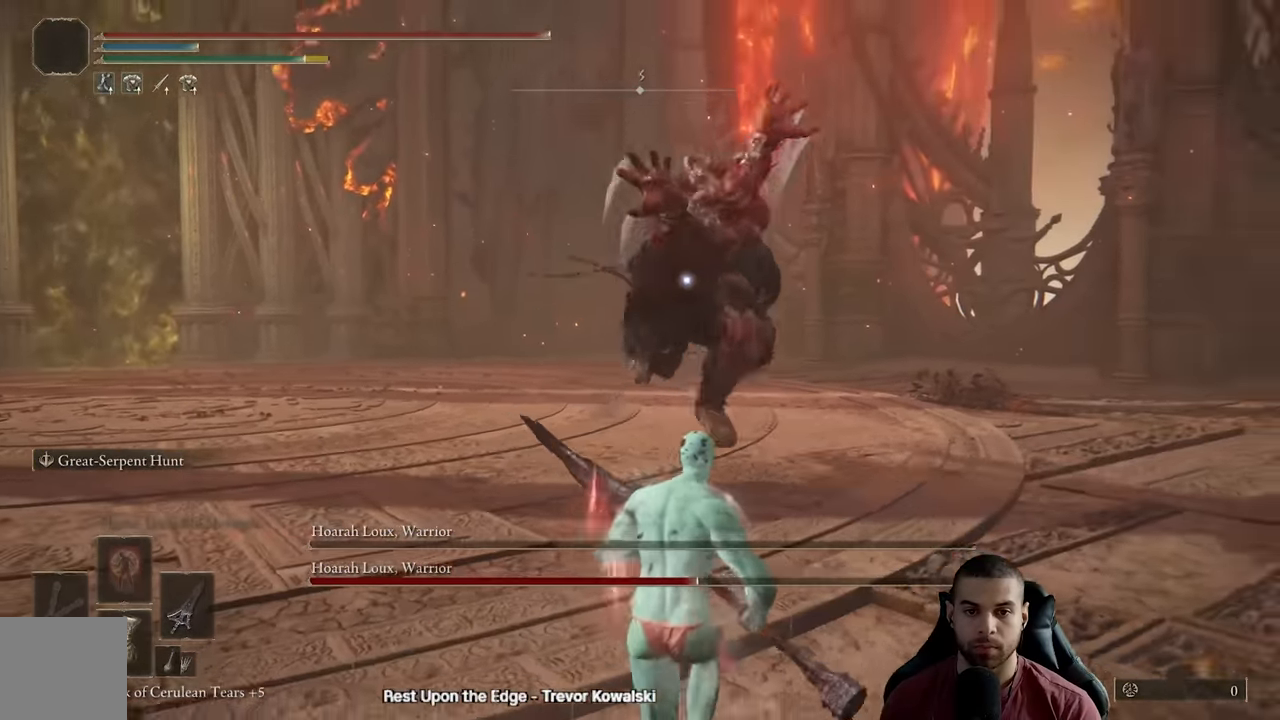
{"dt_ms": 500, "buttons": ["R1"], "left_stick": "up", "right_stick": "center", "events": [[100, "left_stick", "down-right"], [233, "R1", "down"], [250, "left_stick", "up-right"], [333, "R1", "up"], [383, "left_stick", "up"], [433, "R1", "down"]]}
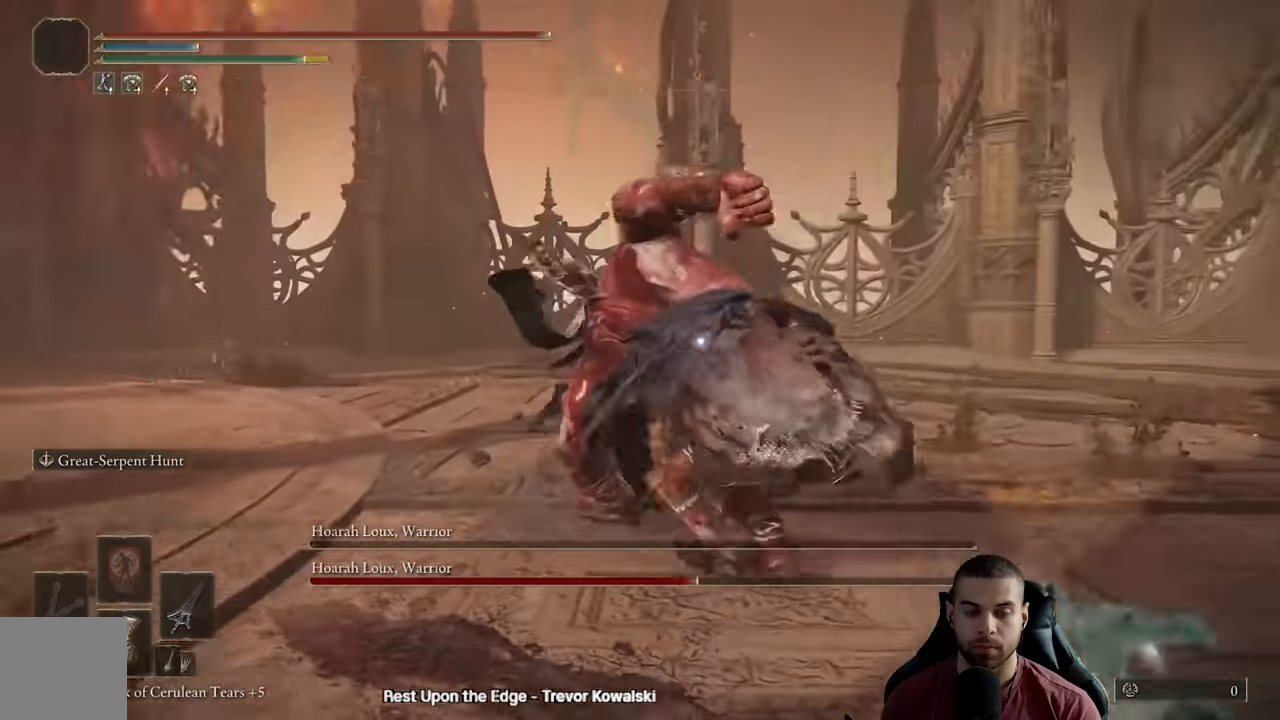
{"dt_ms": 500, "buttons": [], "left_stick": "up-right", "right_stick": "center", "events": [[33, "R1", "up"], [400, "left_stick", "up-right"]]}
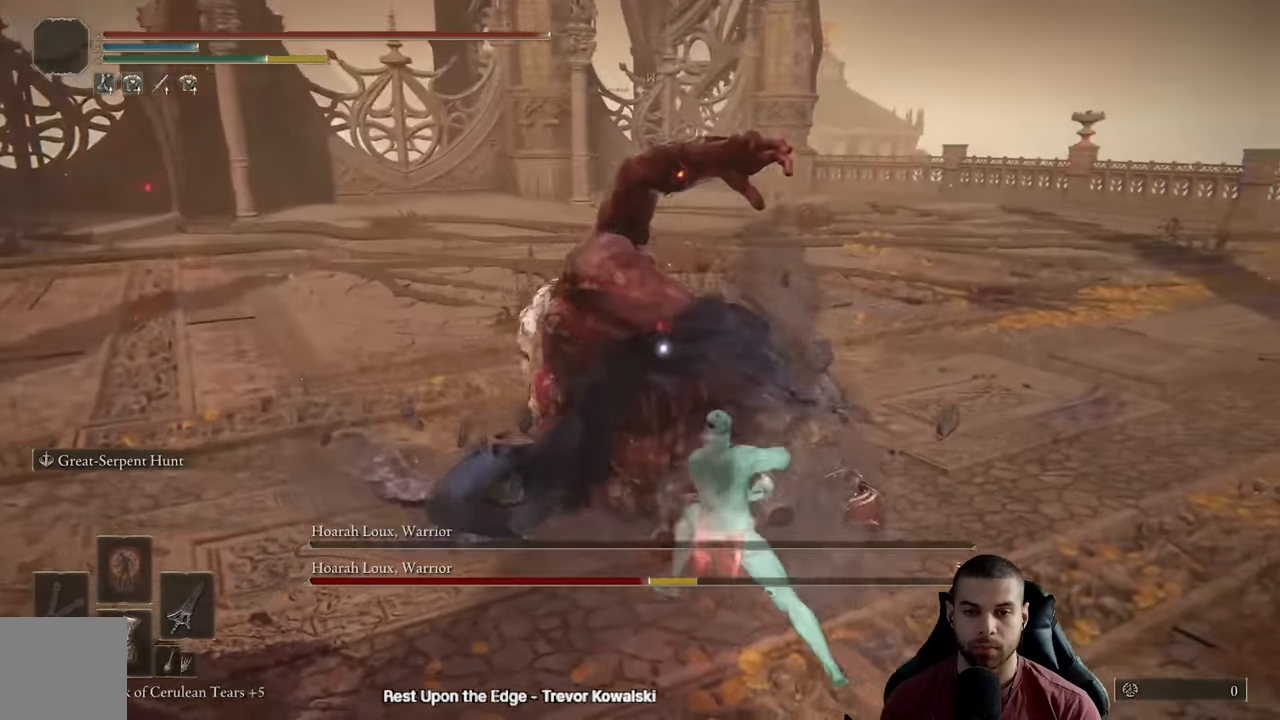
{"dt_ms": 500, "buttons": ["B"], "left_stick": "down-right", "right_stick": "center", "events": [[100, "left_stick", "down-right"], [250, "B", "down"]]}
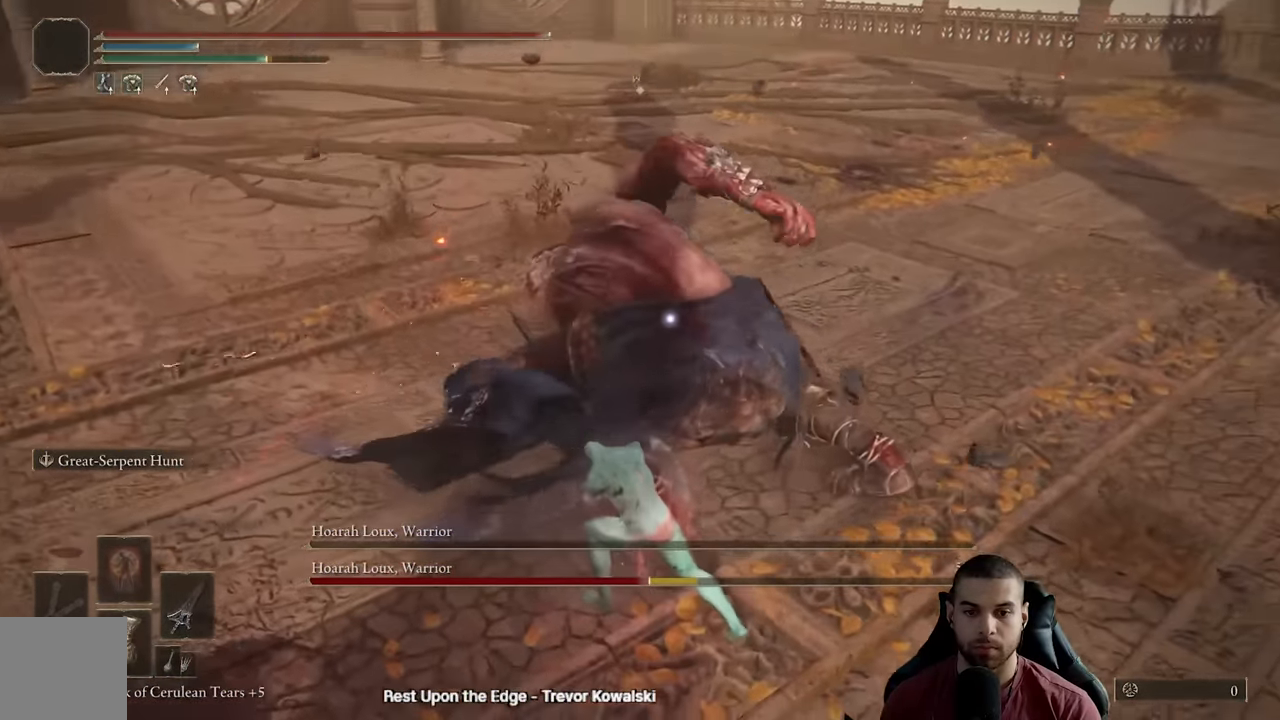
{"dt_ms": 500, "buttons": ["B"], "left_stick": "down-right", "right_stick": "center", "events": []}
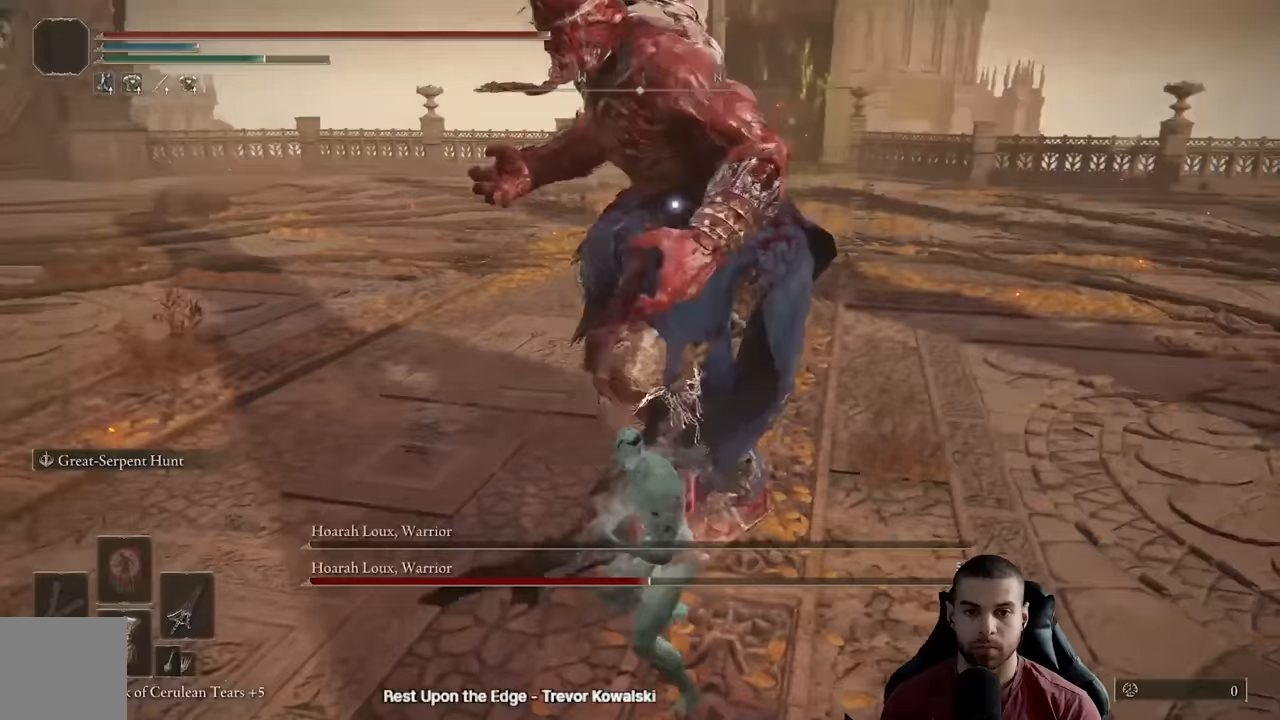
{"dt_ms": 500, "buttons": ["B"], "left_stick": "down-right", "right_stick": "center", "events": []}
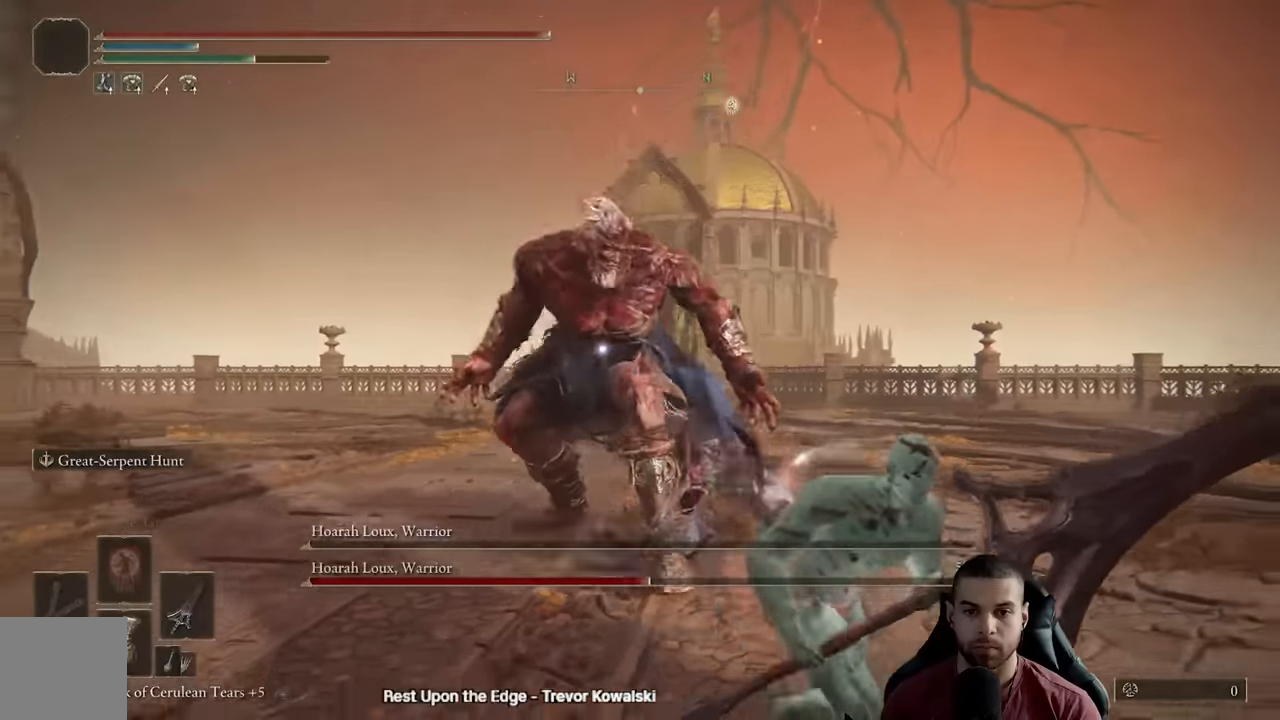
{"dt_ms": 500, "buttons": [], "left_stick": "down-right", "right_stick": "center", "events": [[267, "B", "up"], [367, "B", "down"], [433, "B", "up"]]}
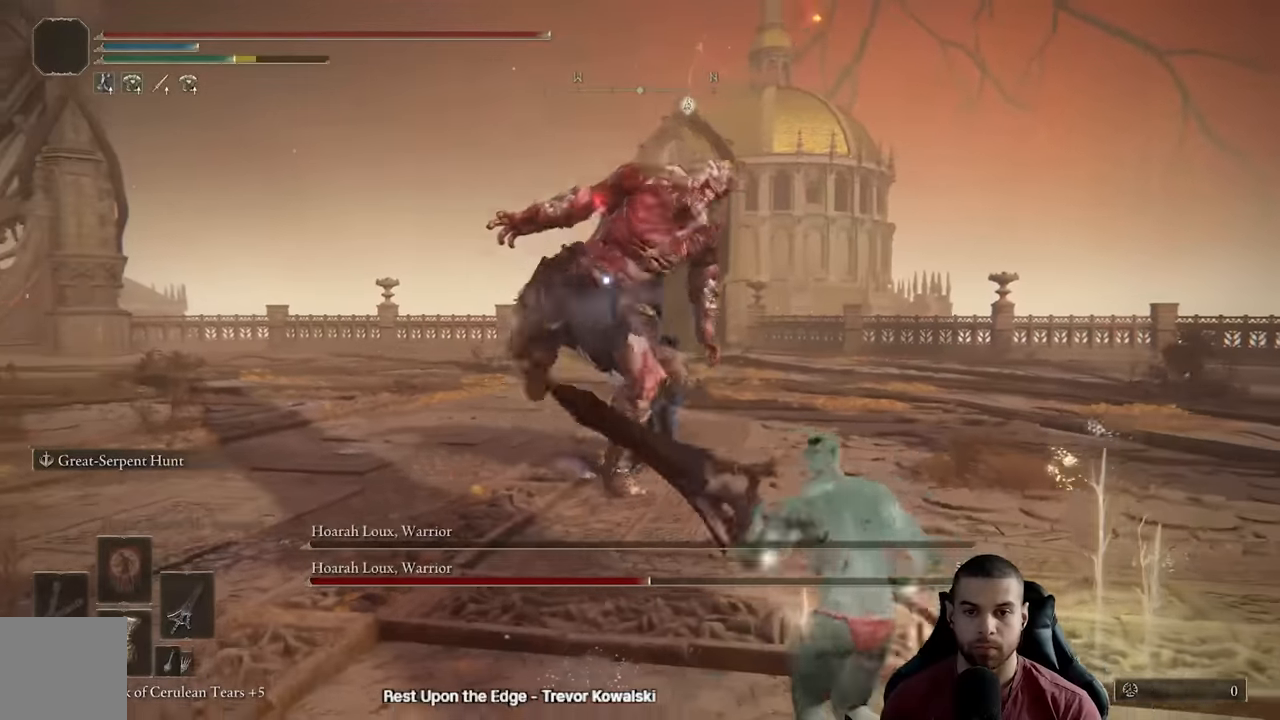
{"dt_ms": 500, "buttons": [], "left_stick": "down-left", "right_stick": "center", "events": [[217, "left_stick", "down"], [367, "left_stick", "down-left"]]}
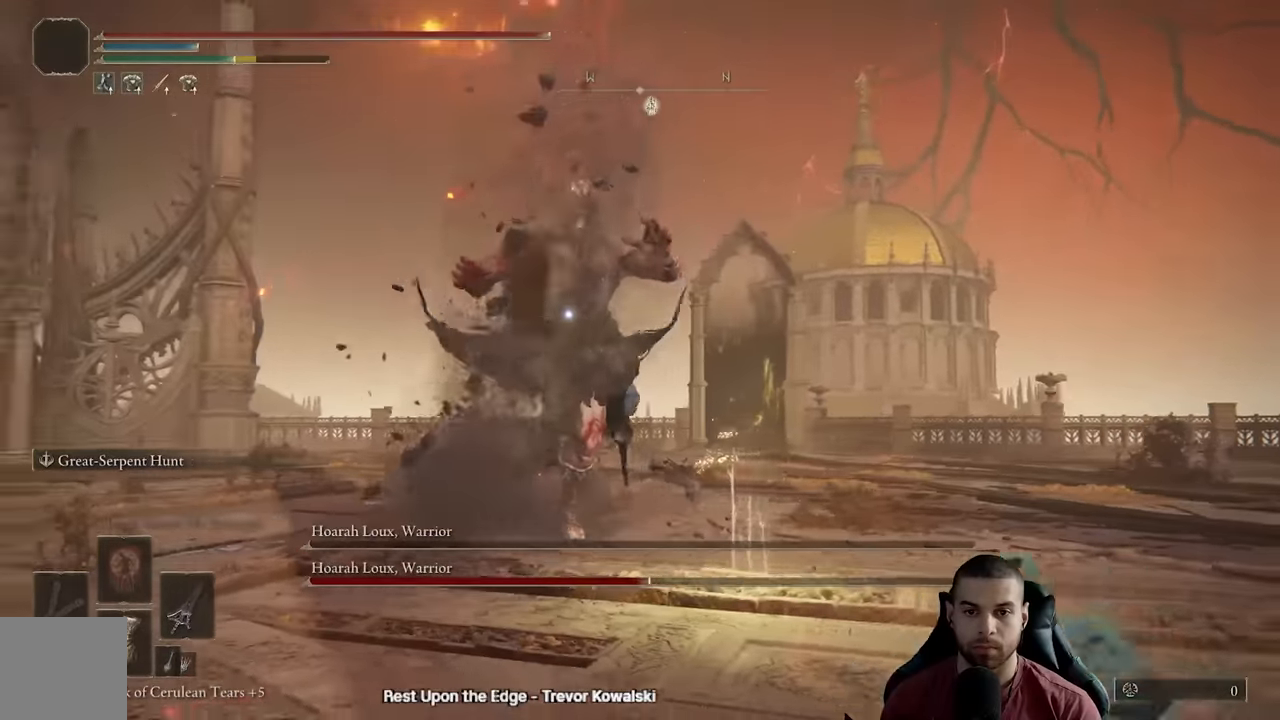
{"dt_ms": 1000, "buttons": ["B"], "left_stick": "down-left", "right_stick": "center"}
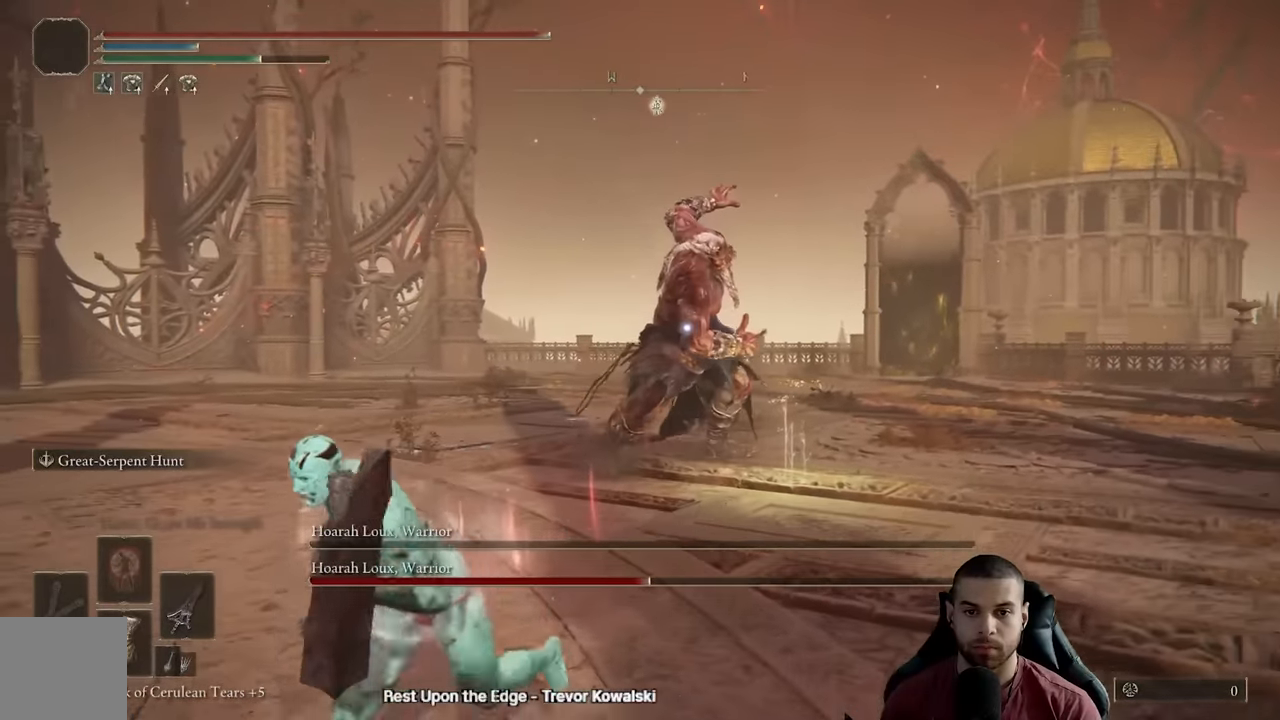
{"dt_ms": 500, "buttons": ["B"], "left_stick": "down-left", "right_stick": "center", "events": []}
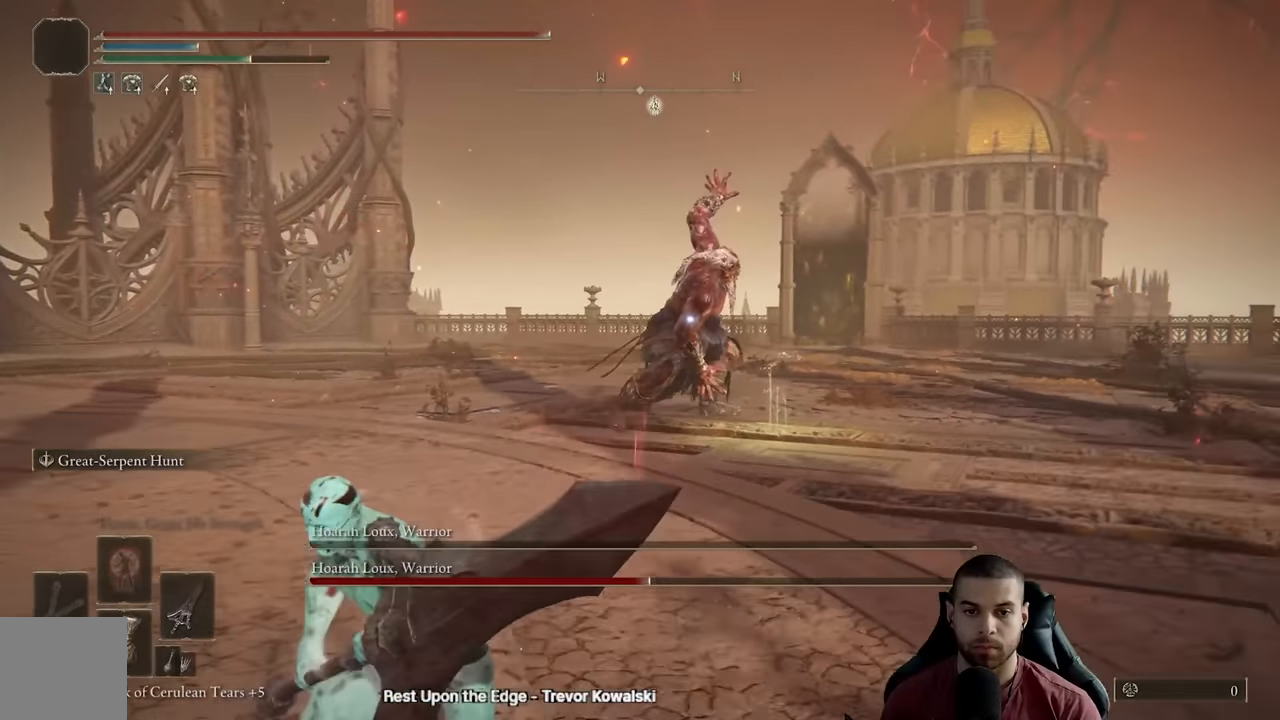
{"dt_ms": 500, "buttons": ["B"], "left_stick": "down-left", "right_stick": "center", "events": [[17, "B", "up"], [200, "B", "down"]]}
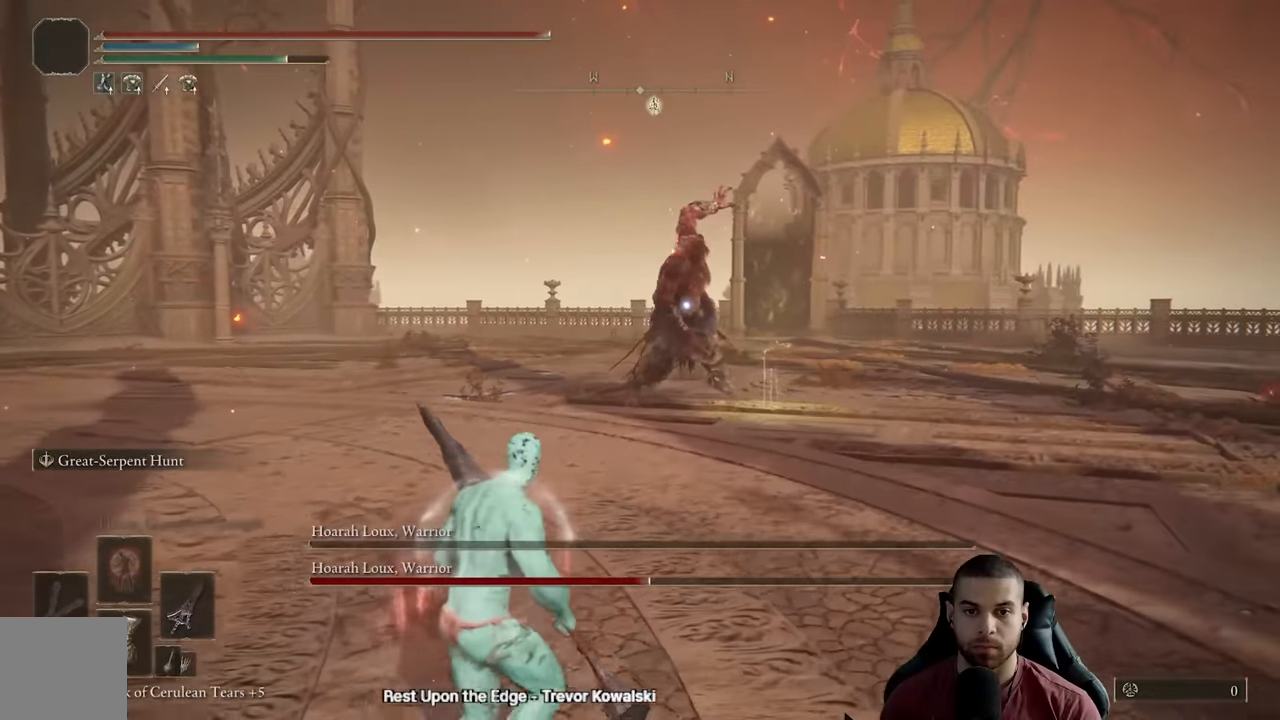
{"dt_ms": 500, "buttons": ["B"], "left_stick": "down-left", "right_stick": "center", "events": []}
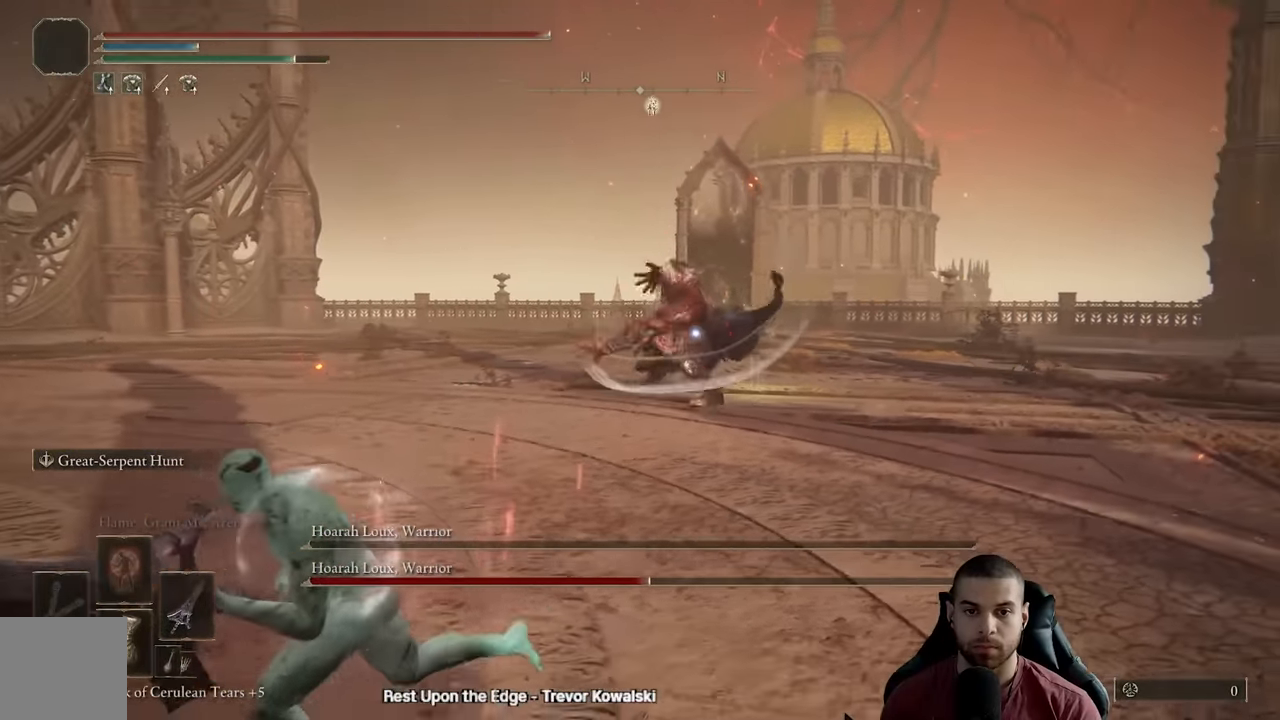
{"dt_ms": 500, "buttons": ["B"], "left_stick": "down-left", "right_stick": "center", "events": []}
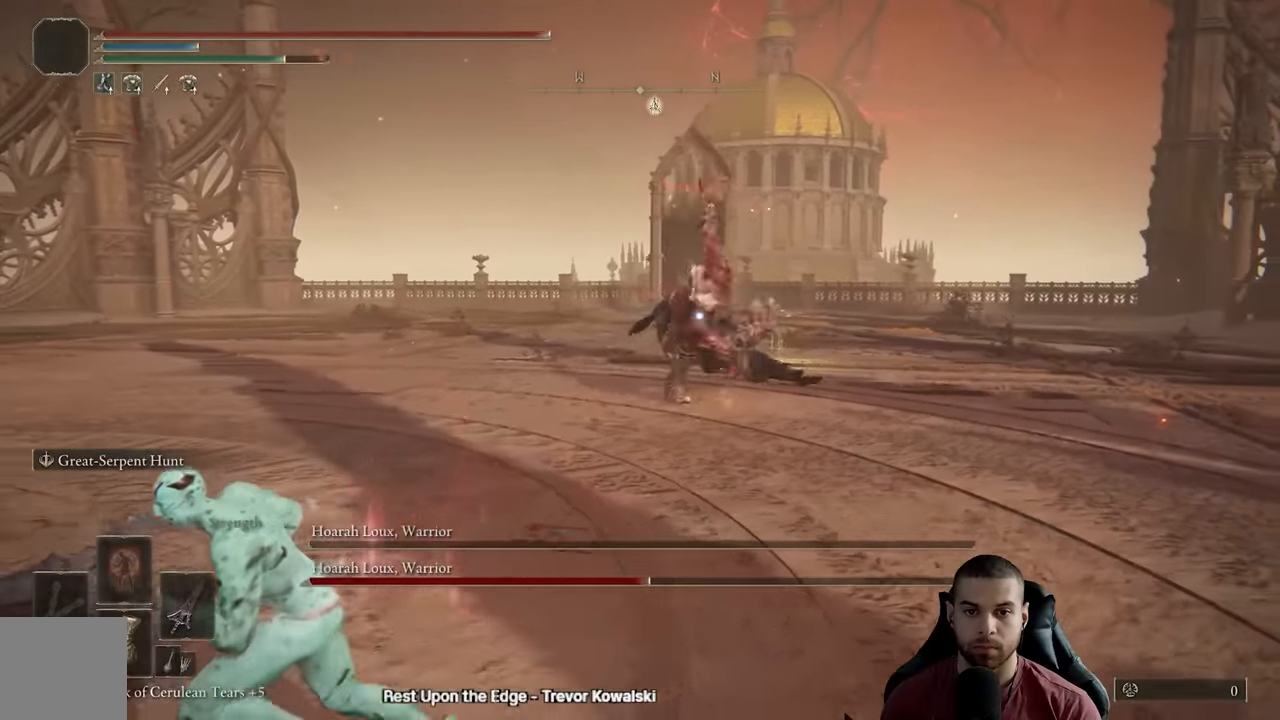
{"dt_ms": 500, "buttons": ["B"], "left_stick": "down-left", "right_stick": "center", "events": []}
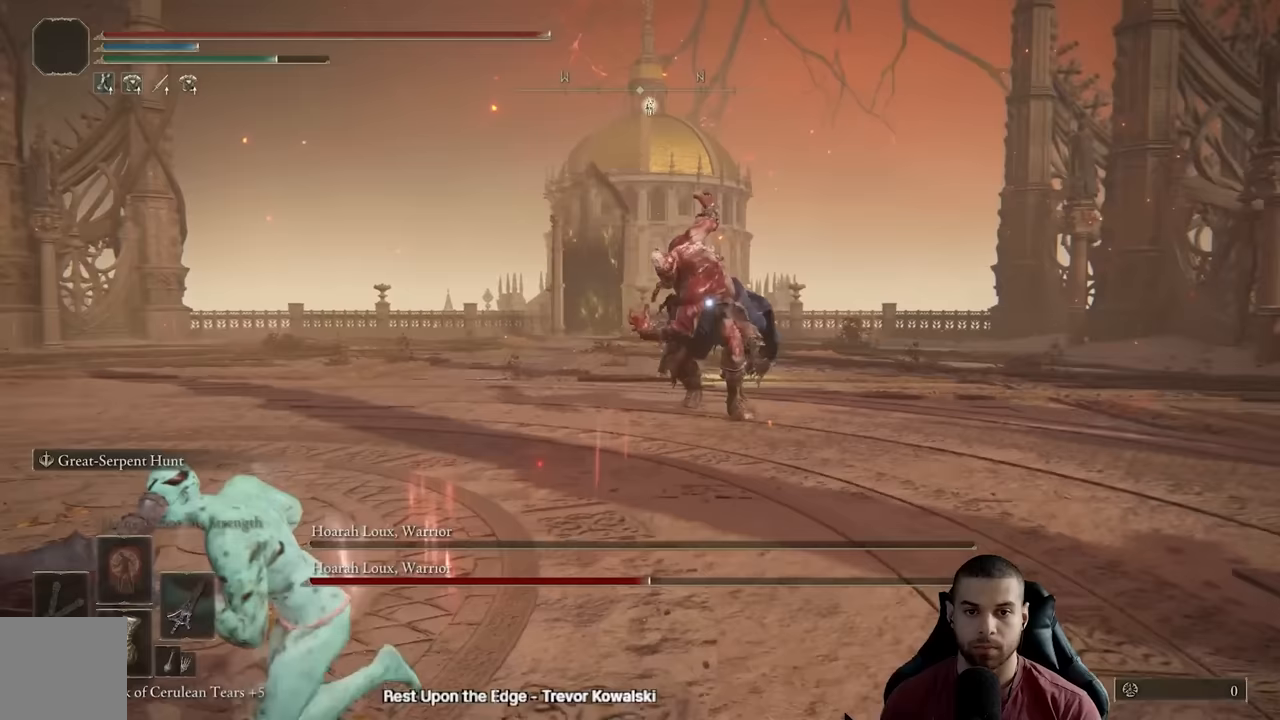
{"dt_ms": 500, "buttons": ["B"], "left_stick": "down-left", "right_stick": "center", "events": []}
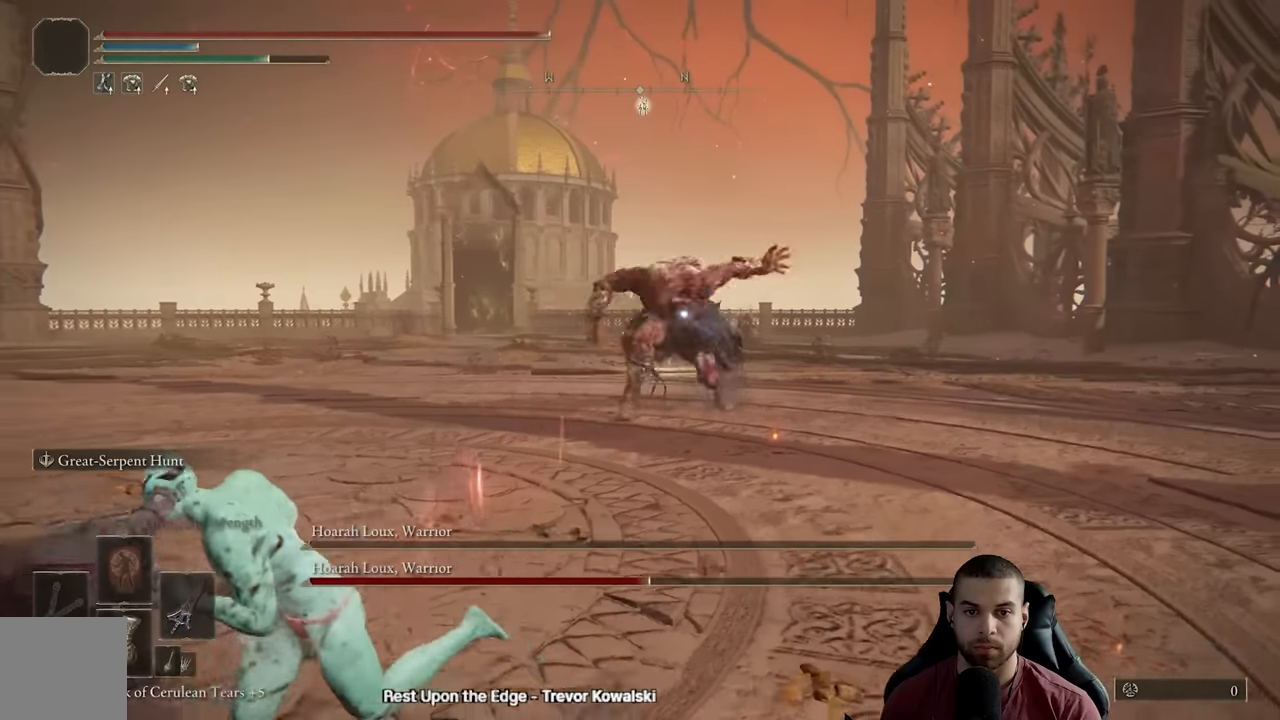
{"dt_ms": 500, "buttons": ["B"], "left_stick": "down-left", "right_stick": "center", "events": []}
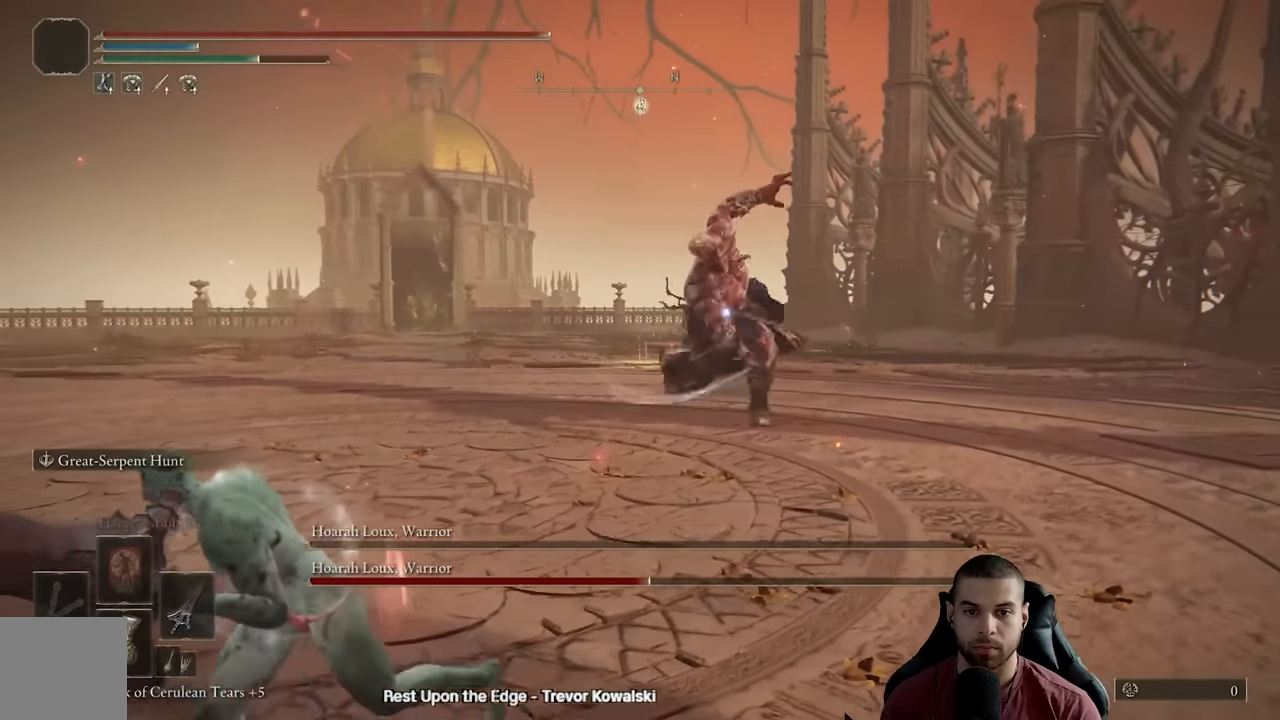
{"dt_ms": 500, "buttons": ["B"], "left_stick": "down-left", "right_stick": "center", "events": []}